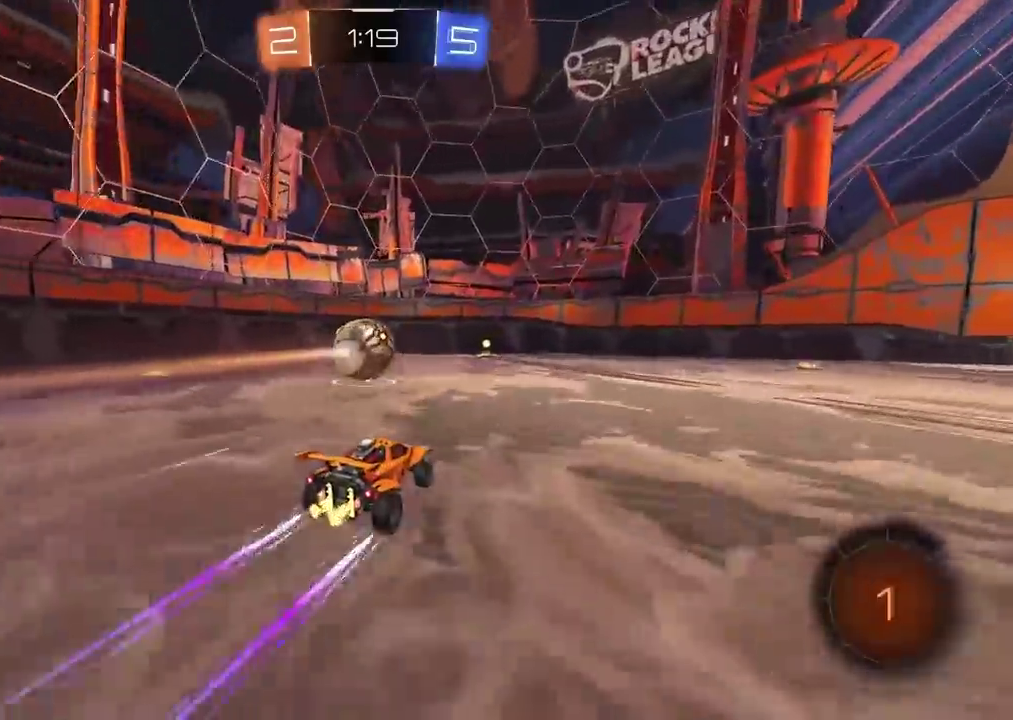
Gameplay with a controller (PlayStation layout); each line is a JSON object with the inputs held at the frame after it. "events" lists button and stick changes between this image and that frame as [ms after this image, input, new state], when the widget could be followed in between. Not read: L1 R1.
{"buttons": ["R2"], "left_stick": "center", "right_stick": "center", "events": []}
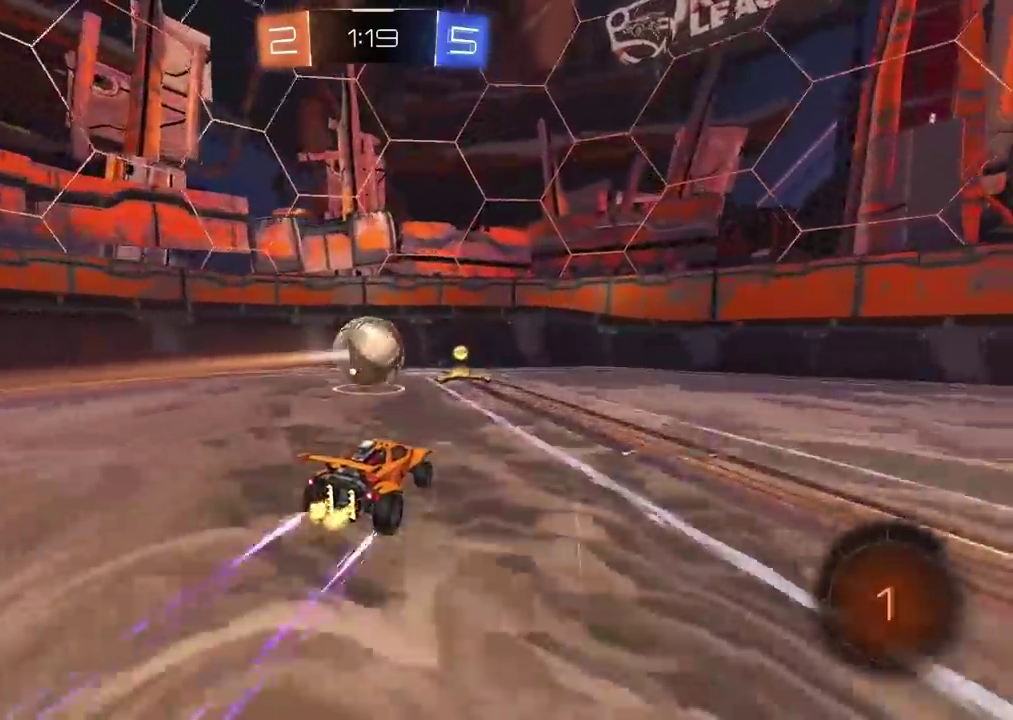
{"buttons": ["R2"], "left_stick": "center", "right_stick": "center", "events": [[217, "left_stick", "right"], [350, "left_stick", "center"]]}
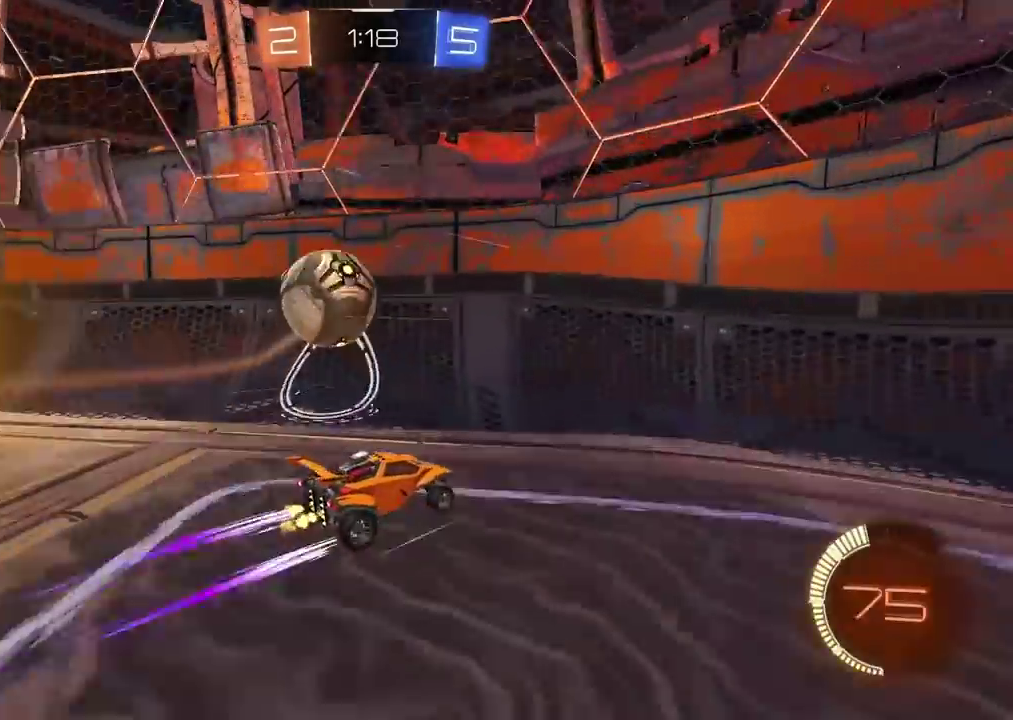
{"buttons": ["R2"], "left_stick": "right", "right_stick": "center", "events": [[67, "left_stick", "left"], [200, "L2", "down"], [217, "left_stick", "center"], [250, "L2", "up"], [367, "left_stick", "right"]]}
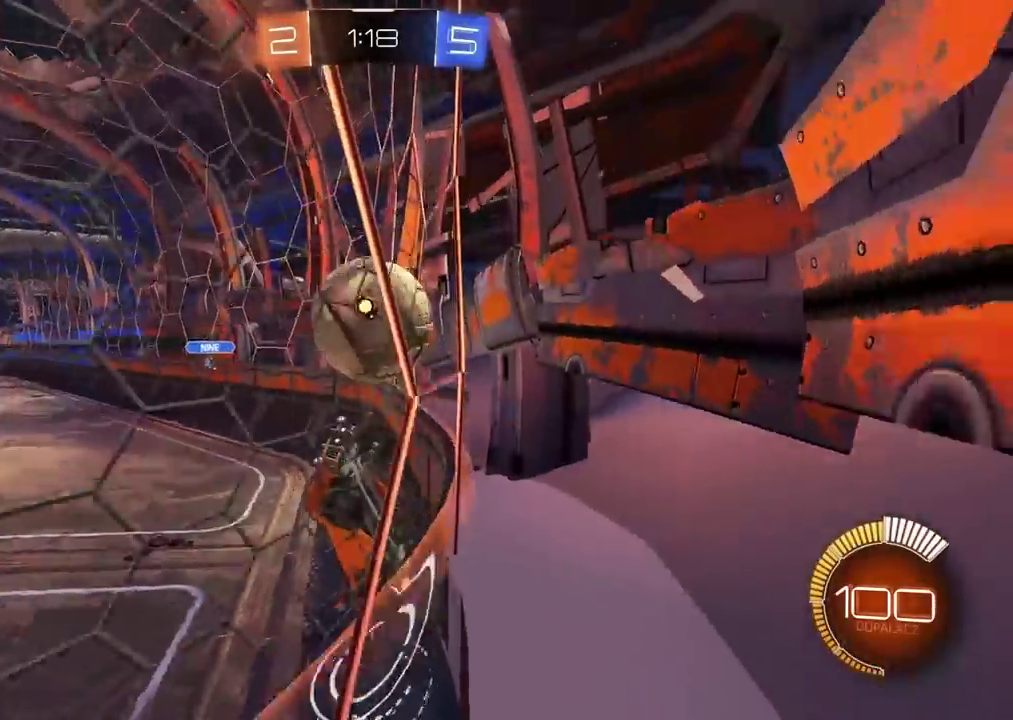
{"buttons": ["R2"], "left_stick": "right", "right_stick": "center", "events": []}
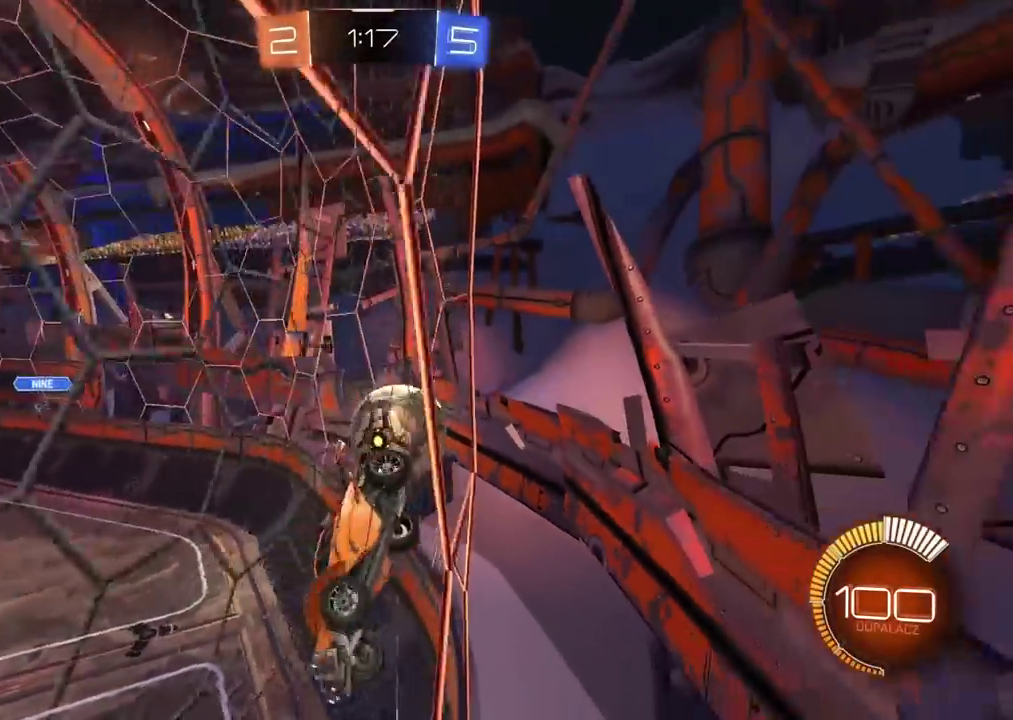
{"buttons": ["R2"], "left_stick": "center", "right_stick": "center", "events": [[100, "L2", "down"], [117, "R2", "up"], [117, "left_stick", "up-right"], [183, "left_stick", "center"], [317, "R2", "down"], [383, "L2", "up"]]}
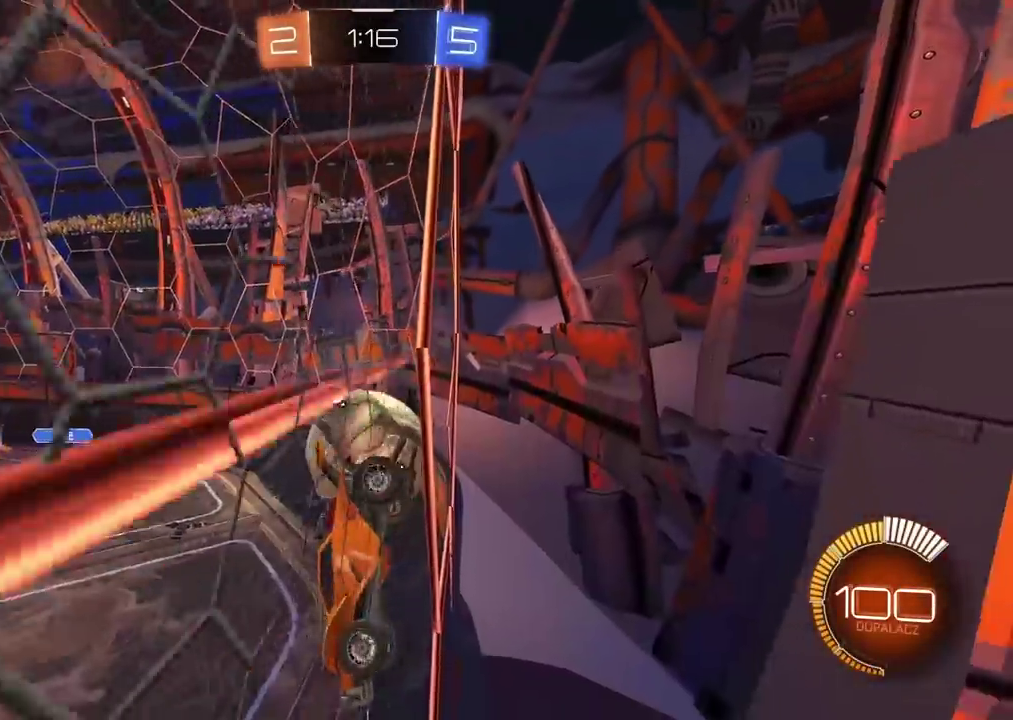
{"buttons": ["R2"], "left_stick": "right", "right_stick": "center", "events": [[17, "left_stick", "right"], [400, "left_stick", "center"], [450, "left_stick", "right"]]}
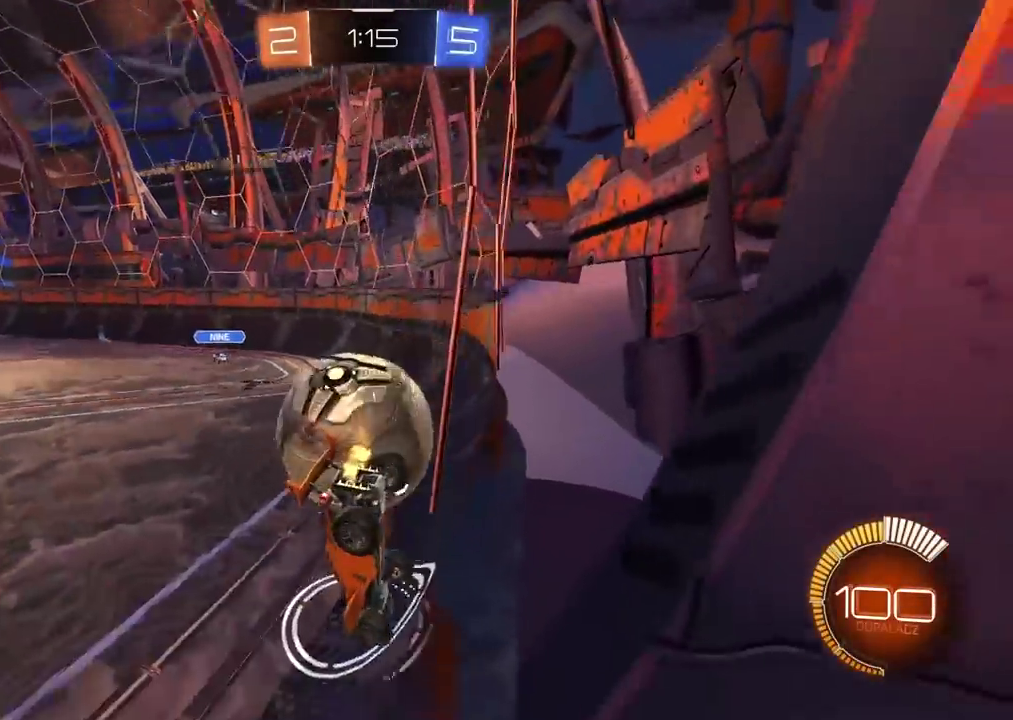
{"buttons": ["L2"], "left_stick": "right", "right_stick": "center"}
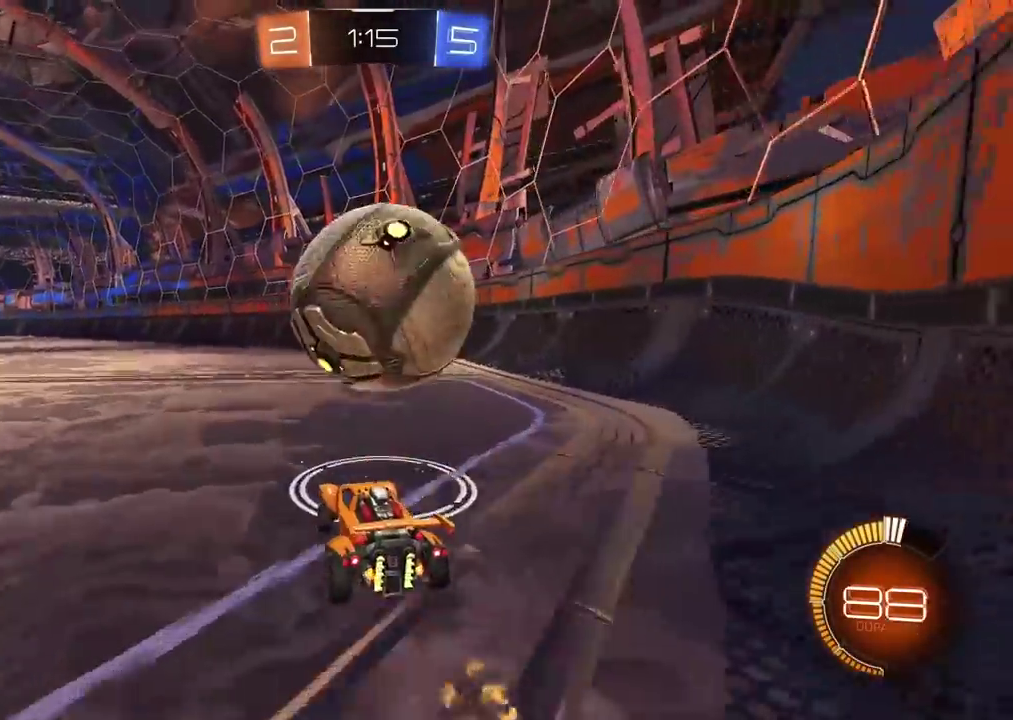
{"buttons": [], "left_stick": "center", "right_stick": "center"}
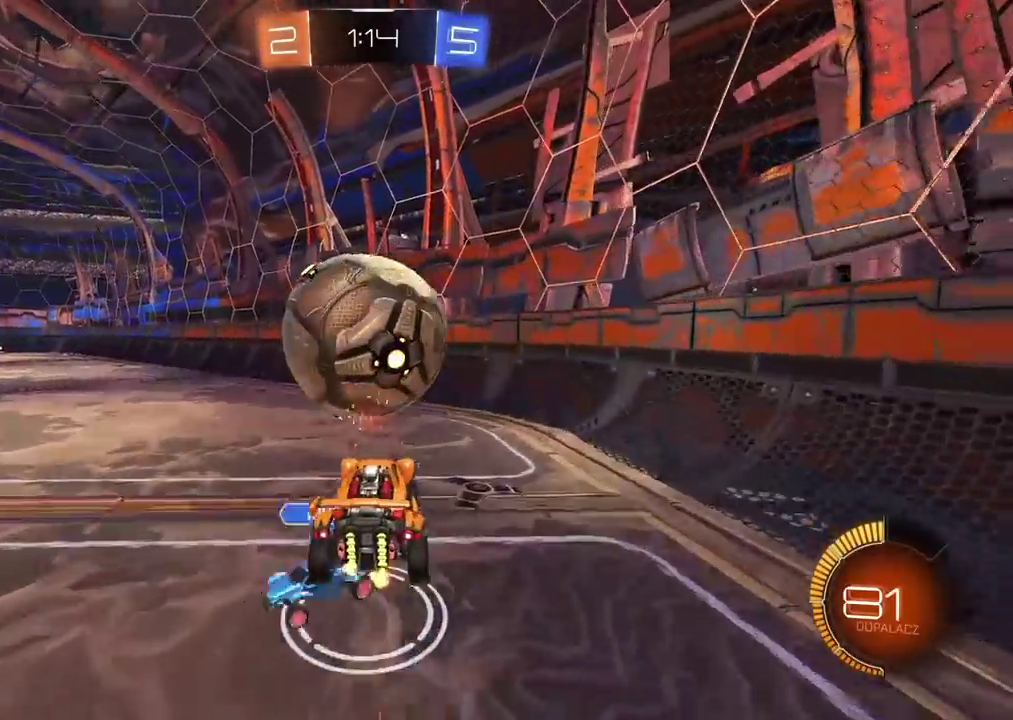
{"buttons": ["CIRCLE", "R2"], "left_stick": "up-left", "right_stick": "center", "events": [[200, "CIRCLE", "down"], [200, "R2", "down"], [250, "left_stick", "left"], [483, "left_stick", "up-left"]]}
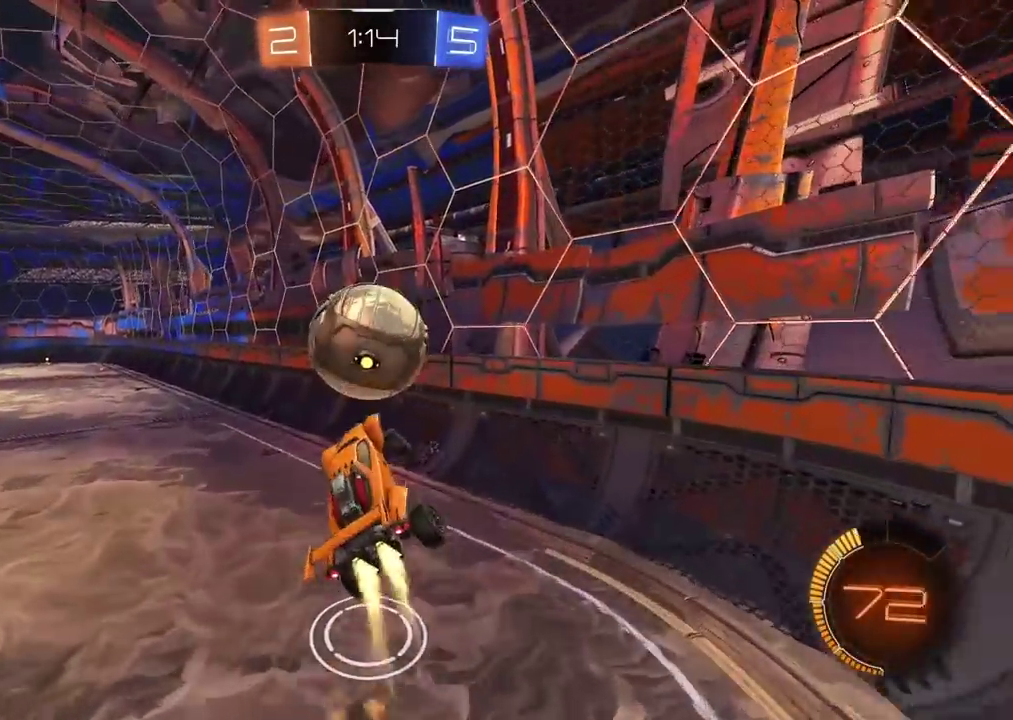
{"buttons": ["R2"], "left_stick": "left", "right_stick": "center", "events": [[83, "CIRCLE", "up"], [167, "left_stick", "center"], [317, "R2", "up"], [450, "left_stick", "left"], [483, "R2", "down"]]}
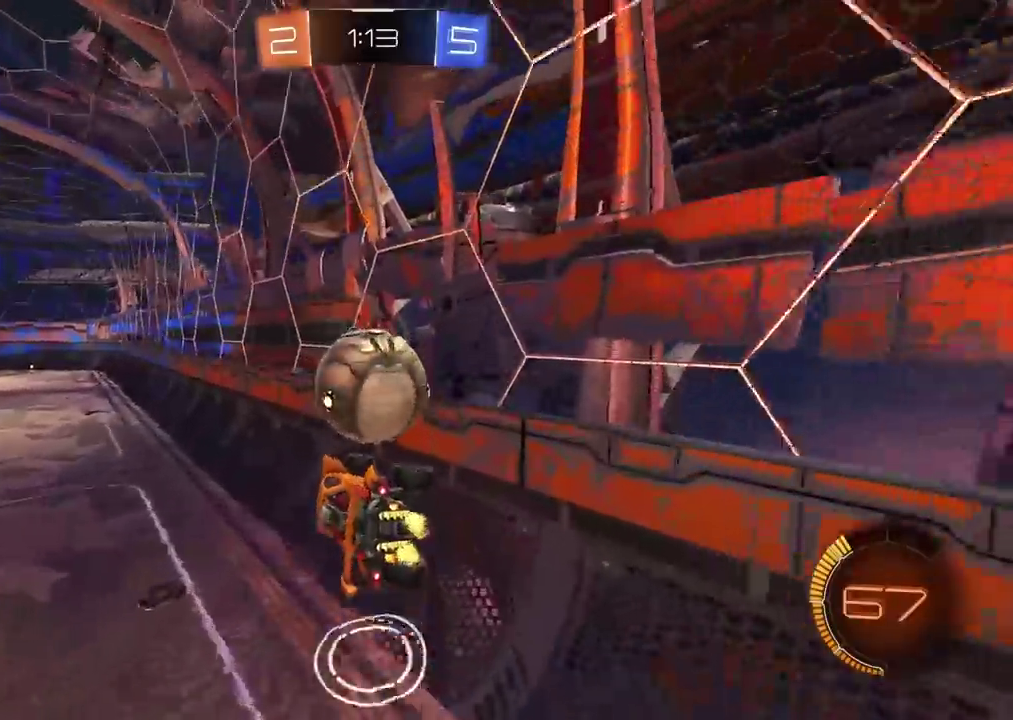
{"buttons": ["R2"], "left_stick": "left", "right_stick": "center", "events": [[50, "left_stick", "center"], [200, "left_stick", "left"]]}
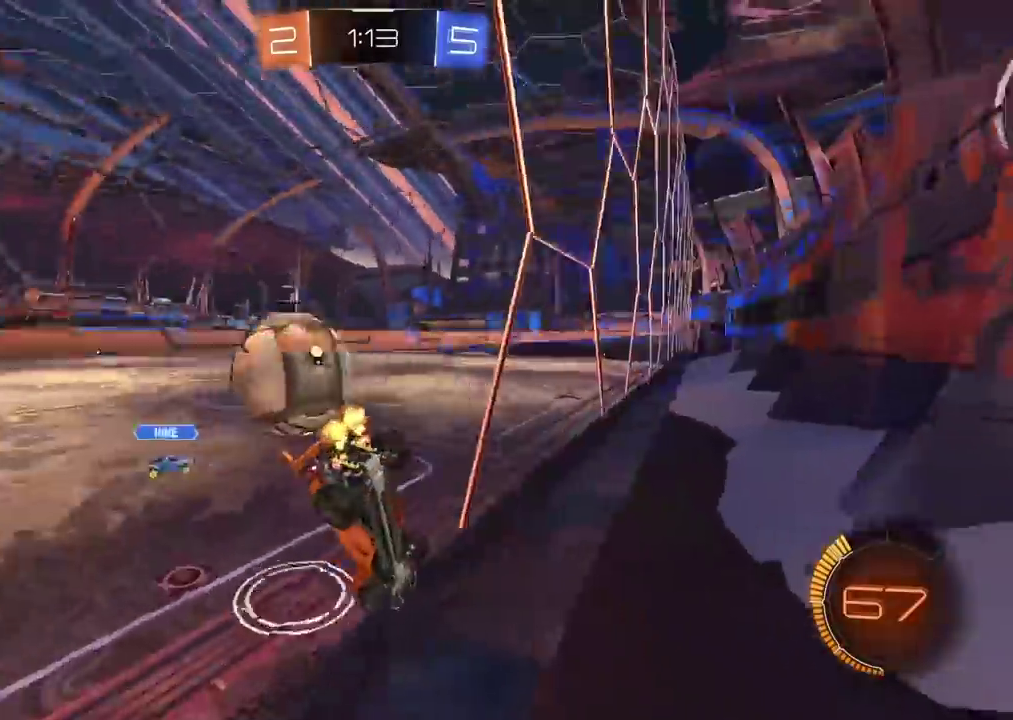
{"buttons": ["L2"], "left_stick": "center", "right_stick": "center", "events": [[133, "left_stick", "center"], [400, "R2", "up"], [417, "L2", "down"]]}
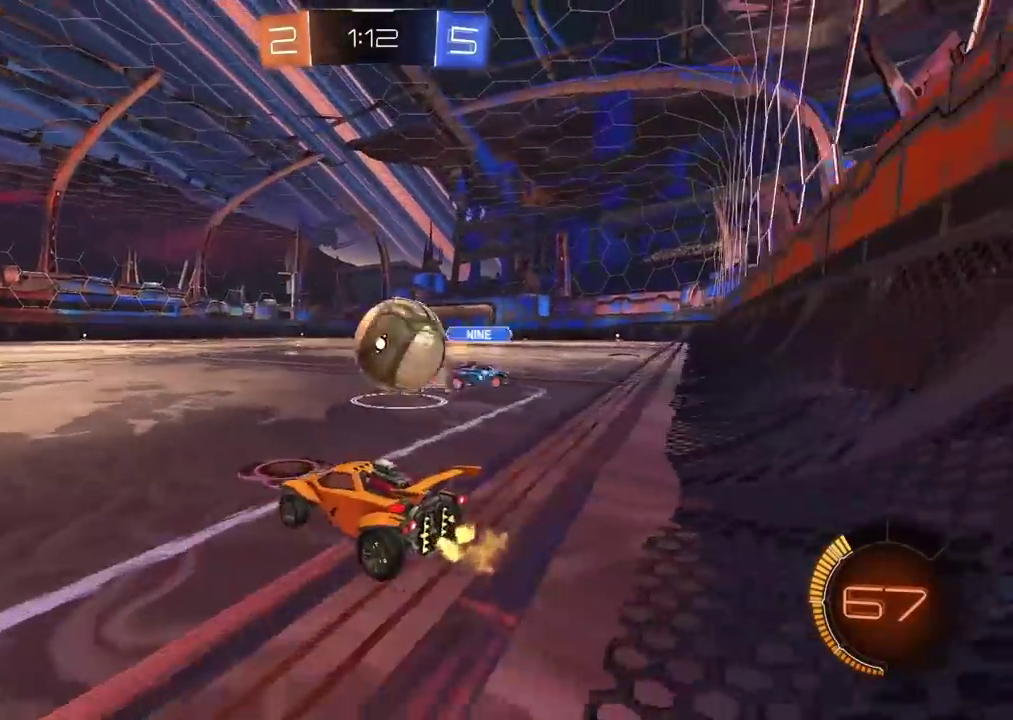
{"buttons": ["R2"], "left_stick": "left", "right_stick": "center", "events": [[117, "L2", "up"], [133, "R2", "down"], [233, "CIRCLE", "down"], [250, "left_stick", "down-left"], [350, "CIRCLE", "up"], [483, "left_stick", "left"]]}
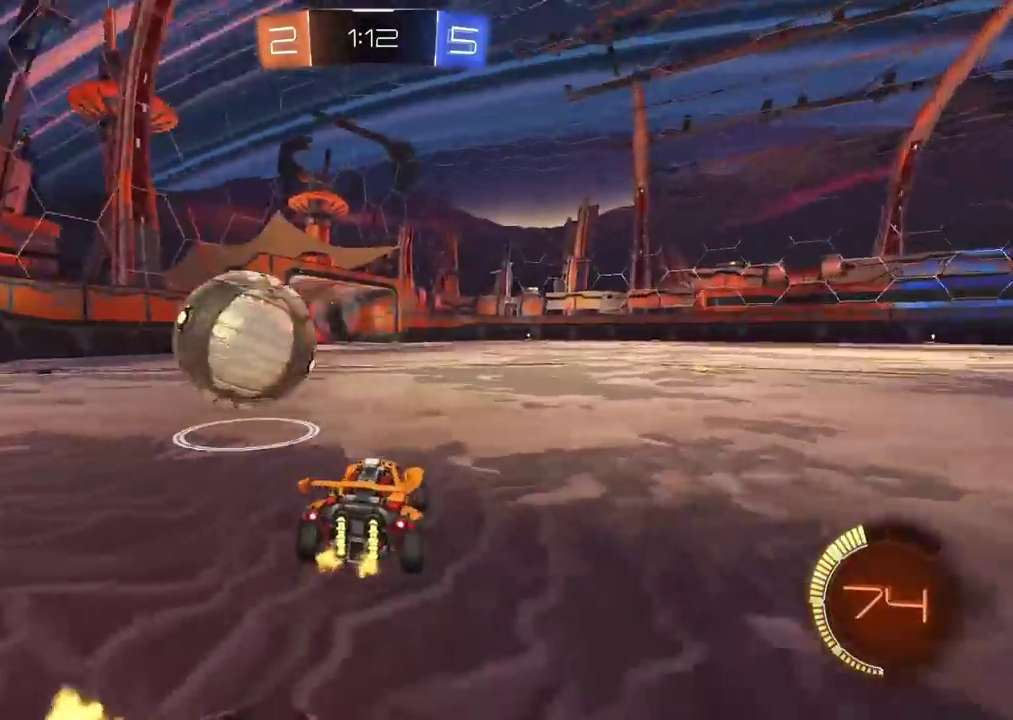
{"buttons": ["CIRCLE", "R2"], "left_stick": "right", "right_stick": "center", "events": [[50, "left_stick", "center"], [133, "left_stick", "right"], [450, "CIRCLE", "down"]]}
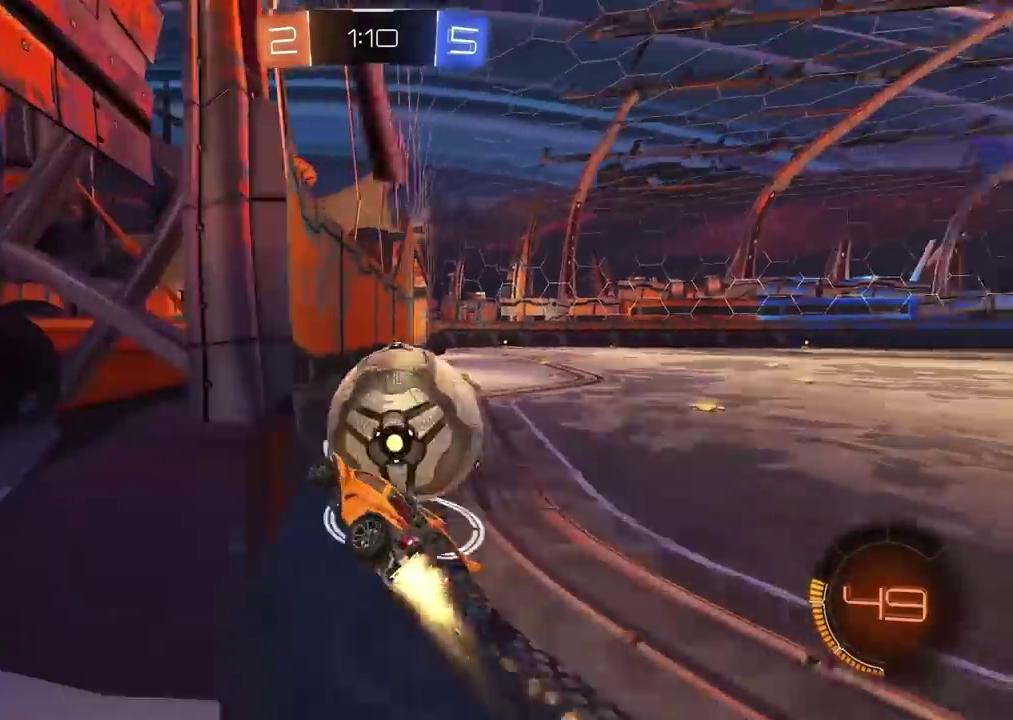
{"buttons": ["CIRCLE", "R2"], "left_stick": "center", "right_stick": "center", "events": [[67, "left_stick", "center"]]}
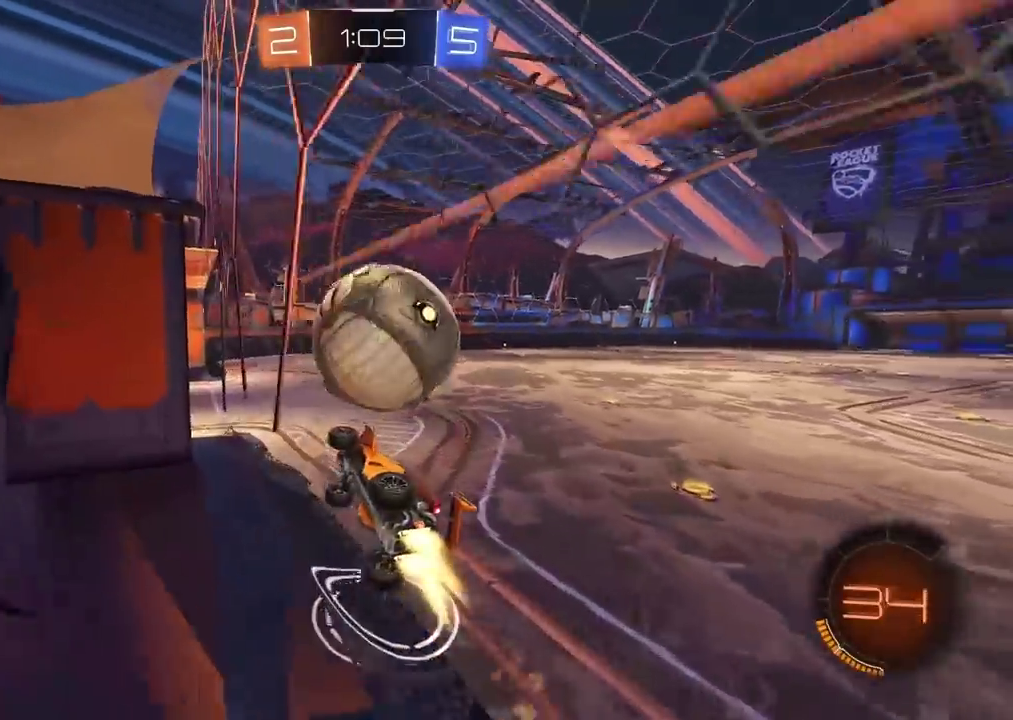
{"buttons": [], "left_stick": "left", "right_stick": "center", "events": [[150, "CIRCLE", "up"], [183, "CROSS", "down"], [183, "R2", "up"], [183, "left_stick", "right"], [233, "left_stick", "down-right"], [350, "CROSS", "up"], [417, "left_stick", "left"]]}
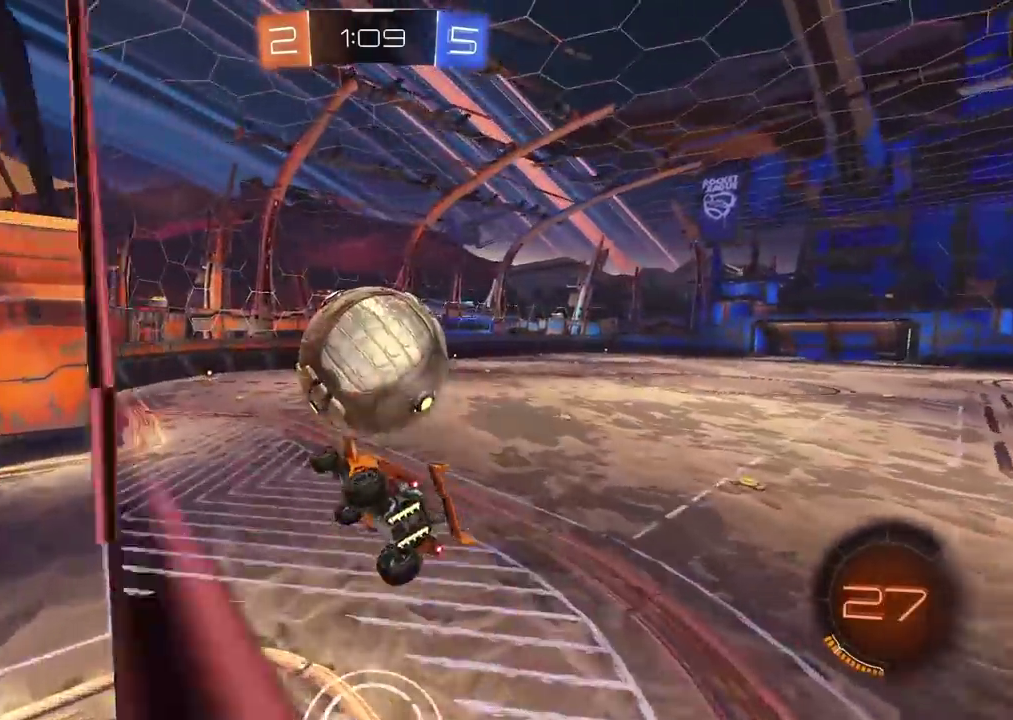
{"buttons": ["R2"], "left_stick": "up", "right_stick": "center", "events": [[17, "left_stick", "center"], [50, "CIRCLE", "down"], [50, "R2", "down"], [133, "CIRCLE", "up"], [133, "left_stick", "left"], [167, "R2", "up"], [233, "left_stick", "center"], [267, "R2", "down"], [317, "CIRCLE", "down"], [433, "CIRCLE", "up"], [467, "left_stick", "up"]]}
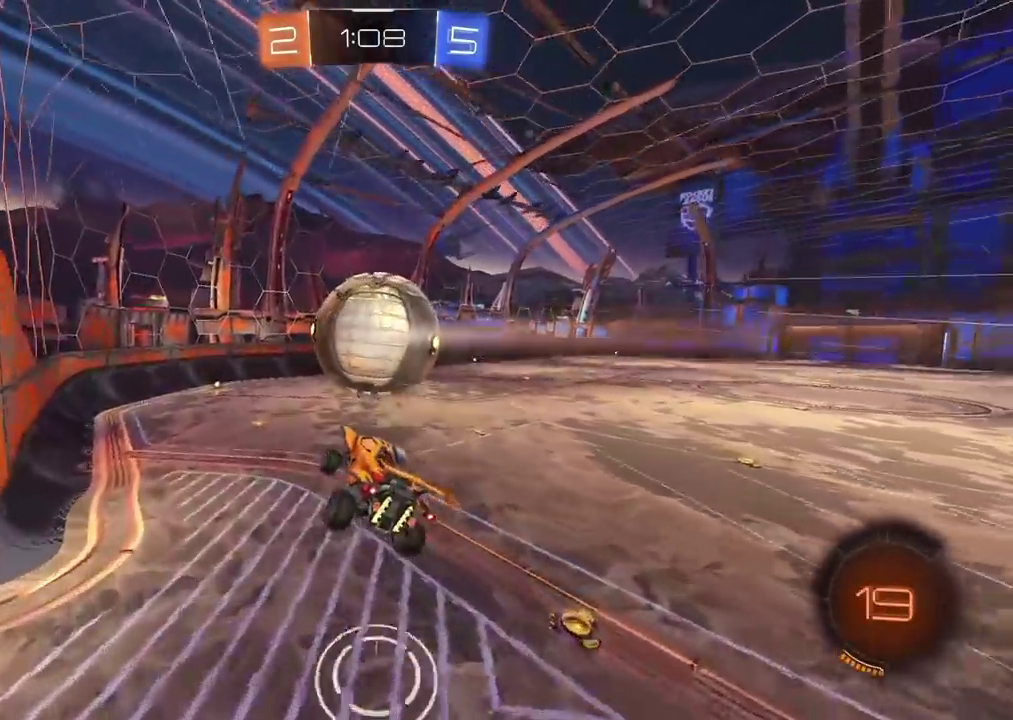
{"buttons": ["R2"], "left_stick": "down-left", "right_stick": "center", "events": [[117, "left_stick", "center"], [183, "CIRCLE", "down"], [283, "CIRCLE", "up"], [417, "left_stick", "down-left"]]}
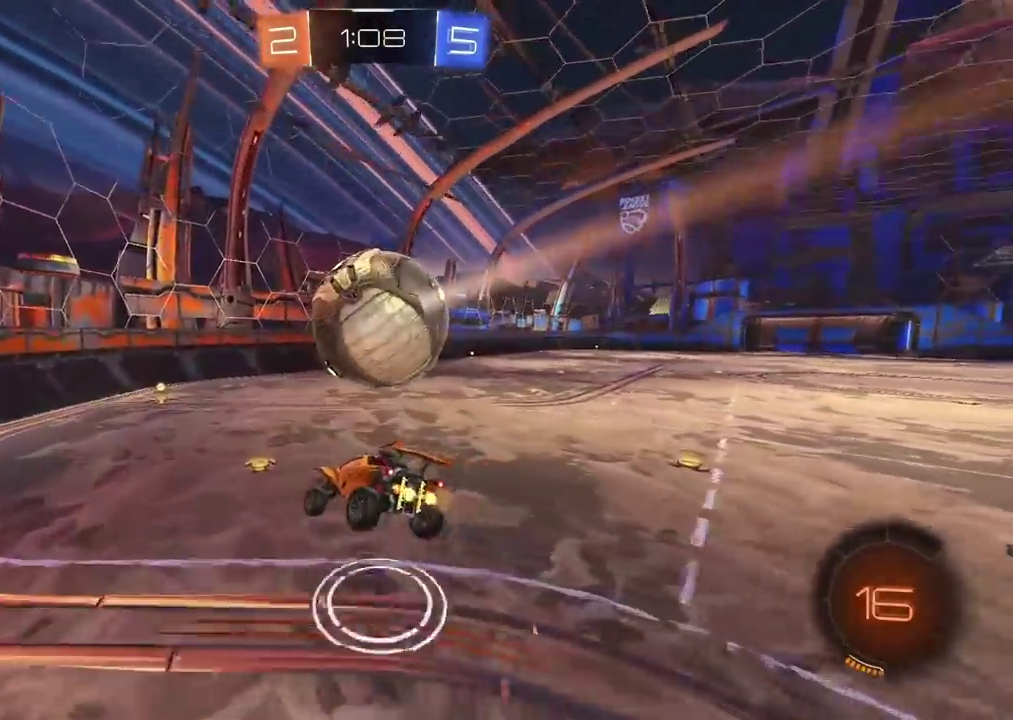
{"buttons": ["R2"], "left_stick": "center", "right_stick": "center", "events": [[33, "left_stick", "center"], [183, "left_stick", "down-right"], [233, "left_stick", "center"]]}
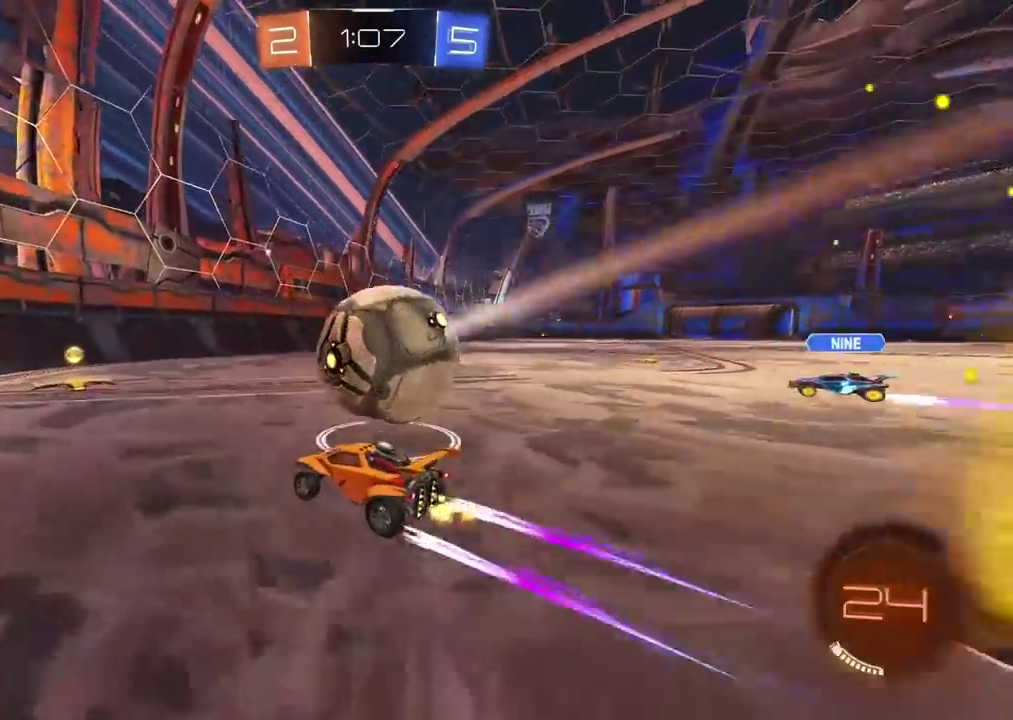
{"buttons": [], "left_stick": "center", "right_stick": "center", "events": [[417, "R2", "up"]]}
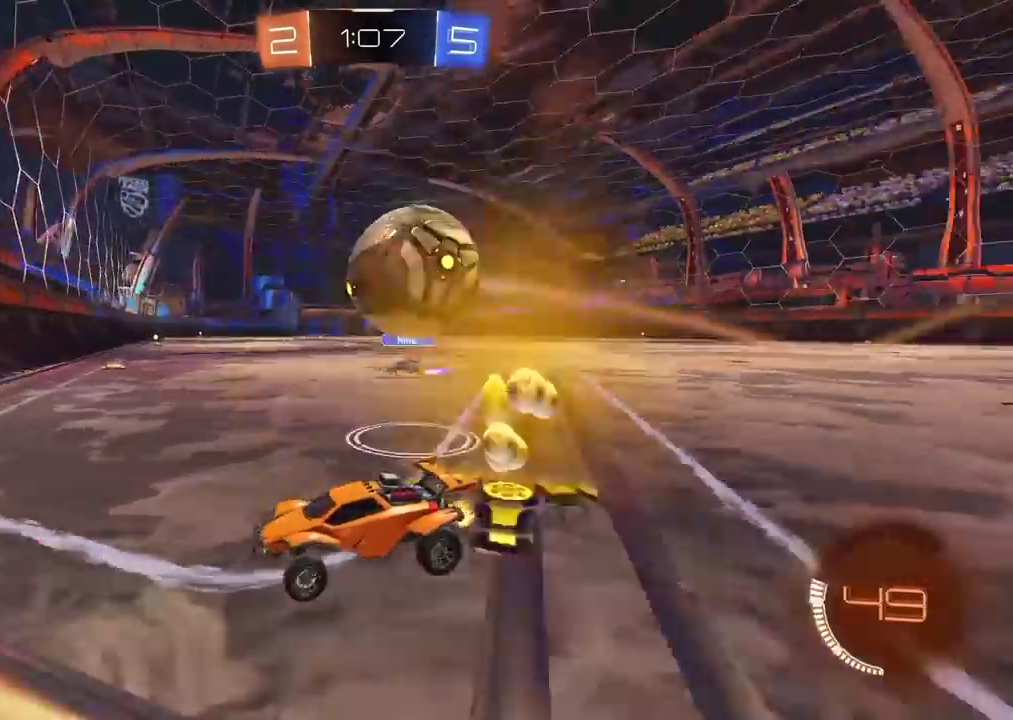
{"buttons": ["R2"], "left_stick": "up-right", "right_stick": "center", "events": [[17, "R2", "down"], [183, "left_stick", "up-right"], [217, "L2", "down"], [417, "L2", "up"]]}
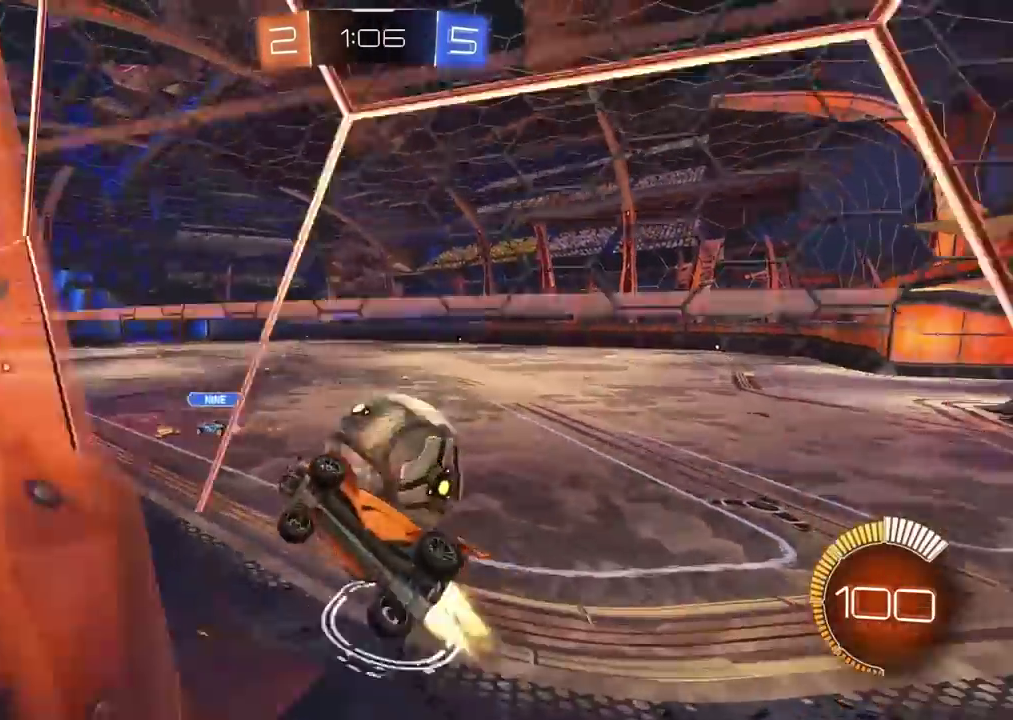
{"buttons": ["R2"], "left_stick": "center", "right_stick": "center", "events": [[17, "CIRCLE", "down"], [67, "CIRCLE", "up"], [67, "L2", "down"], [317, "L2", "up"], [317, "left_stick", "center"], [350, "R2", "up"], [450, "R2", "down"]]}